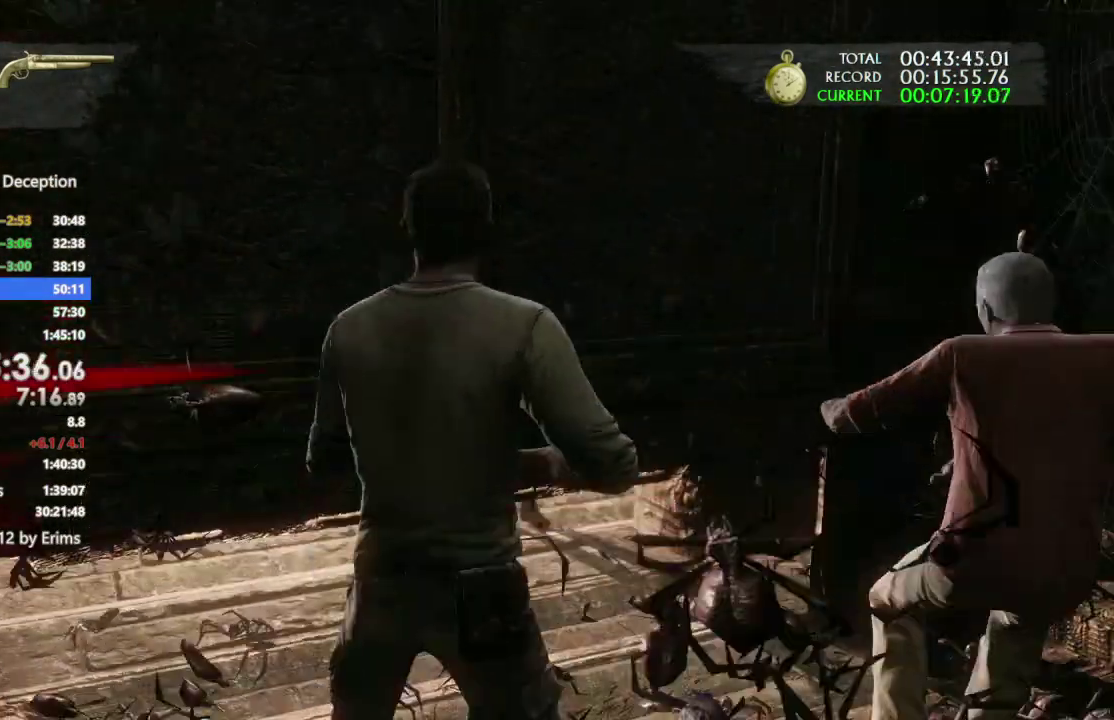
Gameplay with a controller (PlayStation layout); each line is a JSON object with the inputs held at the frame after it. This document gives stick clicks only as held states, not as events. Not read: CROSS DPAD_DOWN DPAD_LEFT DPAD_RIGHT HOME R1 R2 SELECT SQUARE TOUCHPAD TRIANGLE.
{"buttons": [], "left_stick": "center", "right_stick": "center"}
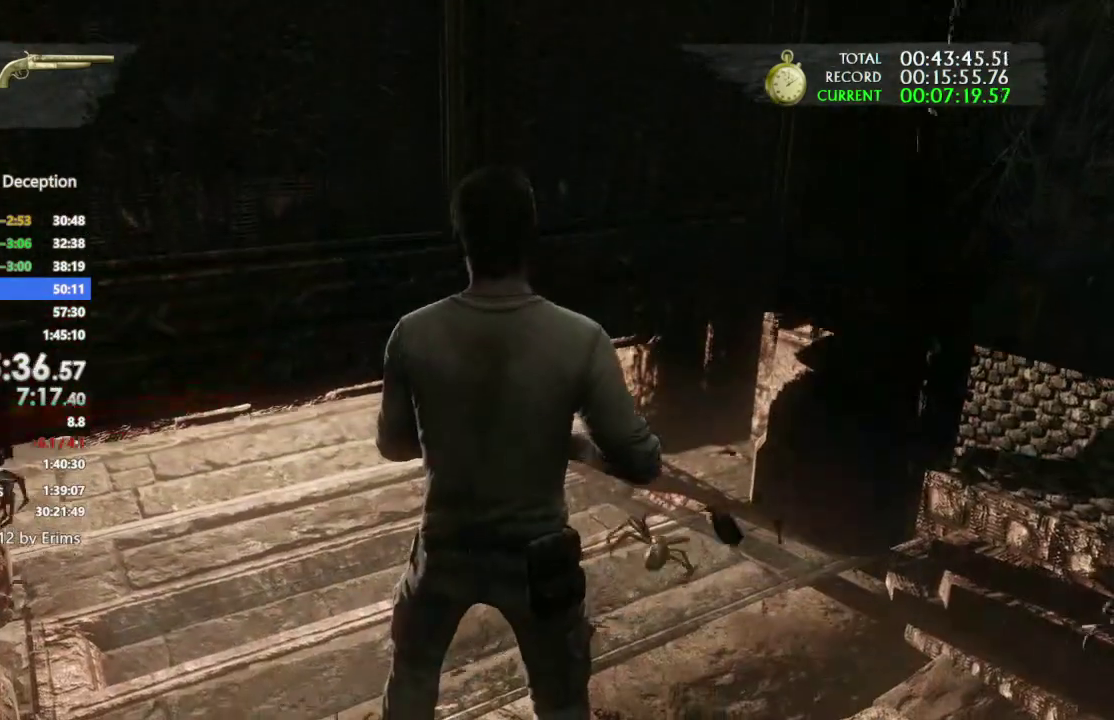
{"buttons": [], "left_stick": "center", "right_stick": "center"}
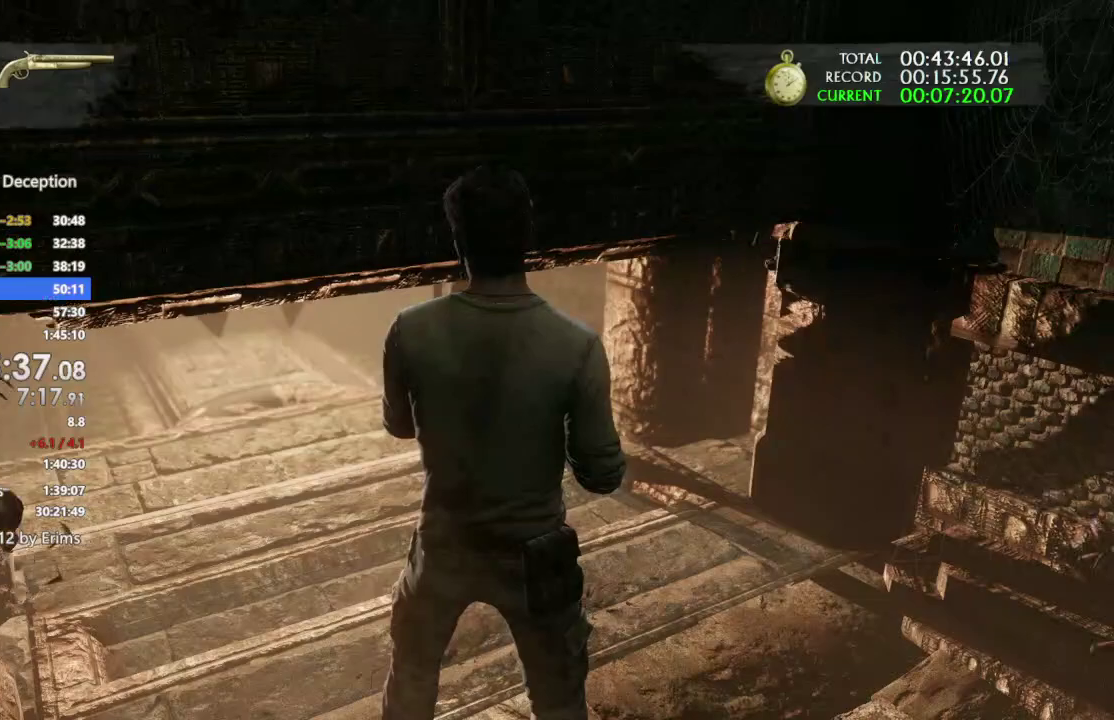
{"buttons": [], "left_stick": "center", "right_stick": "center"}
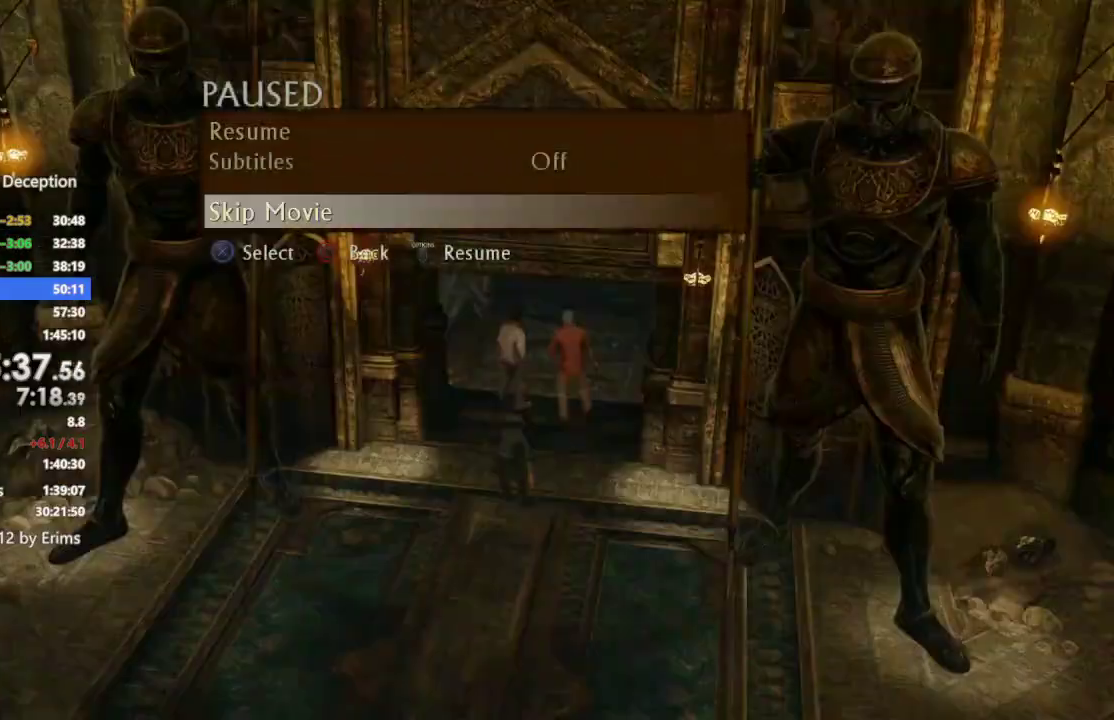
{"buttons": [], "left_stick": "up", "right_stick": "center"}
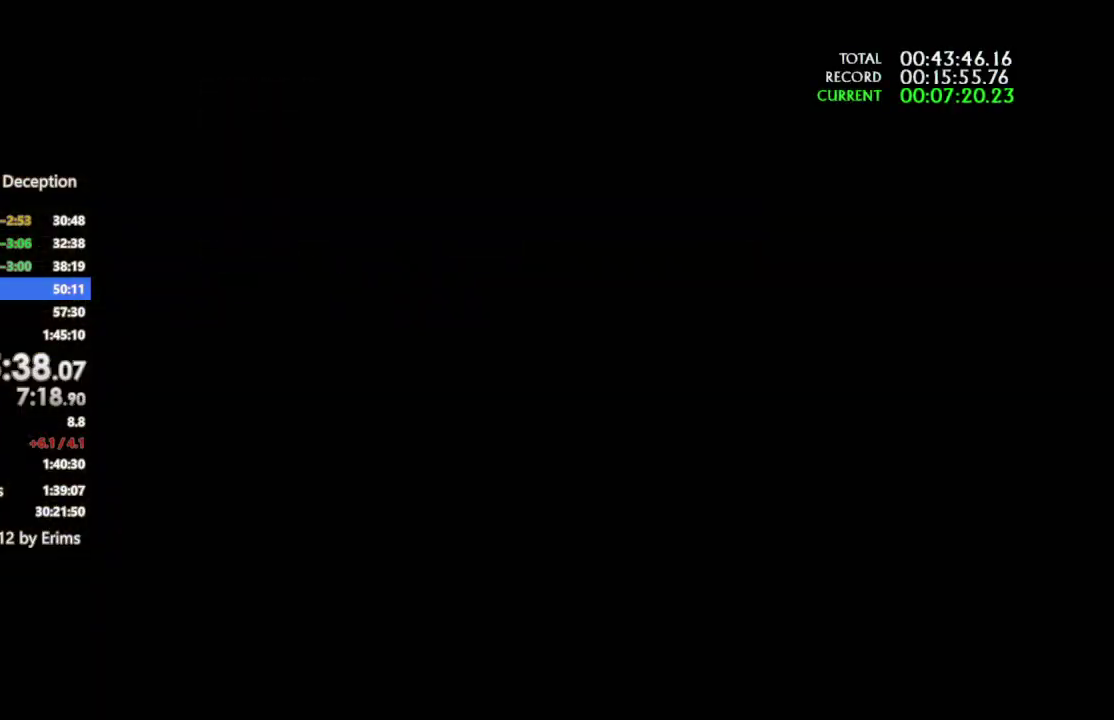
{"buttons": [], "left_stick": "up", "right_stick": "center"}
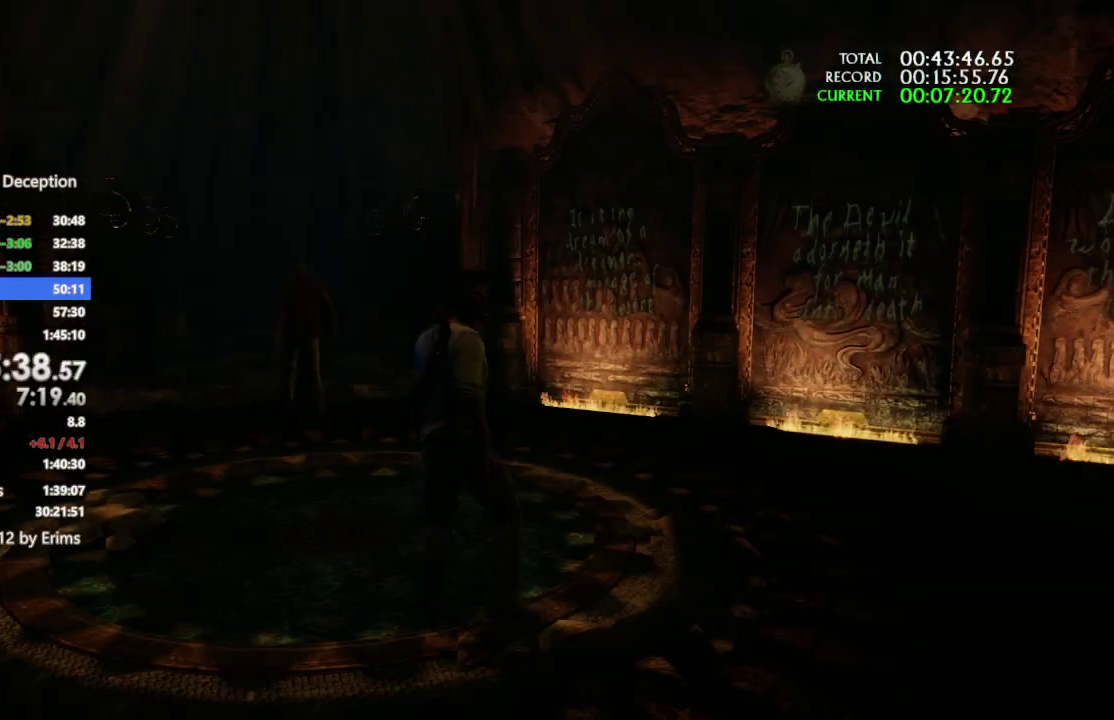
{"buttons": [], "left_stick": "up", "right_stick": "center"}
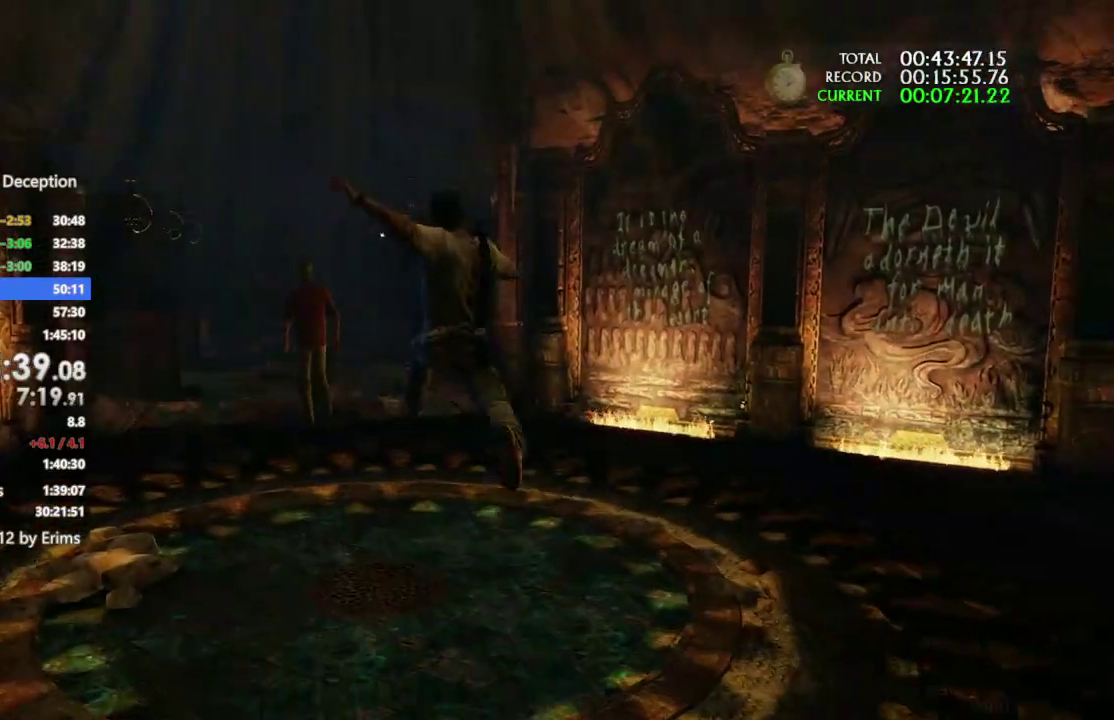
{"buttons": [], "left_stick": "up", "right_stick": "center"}
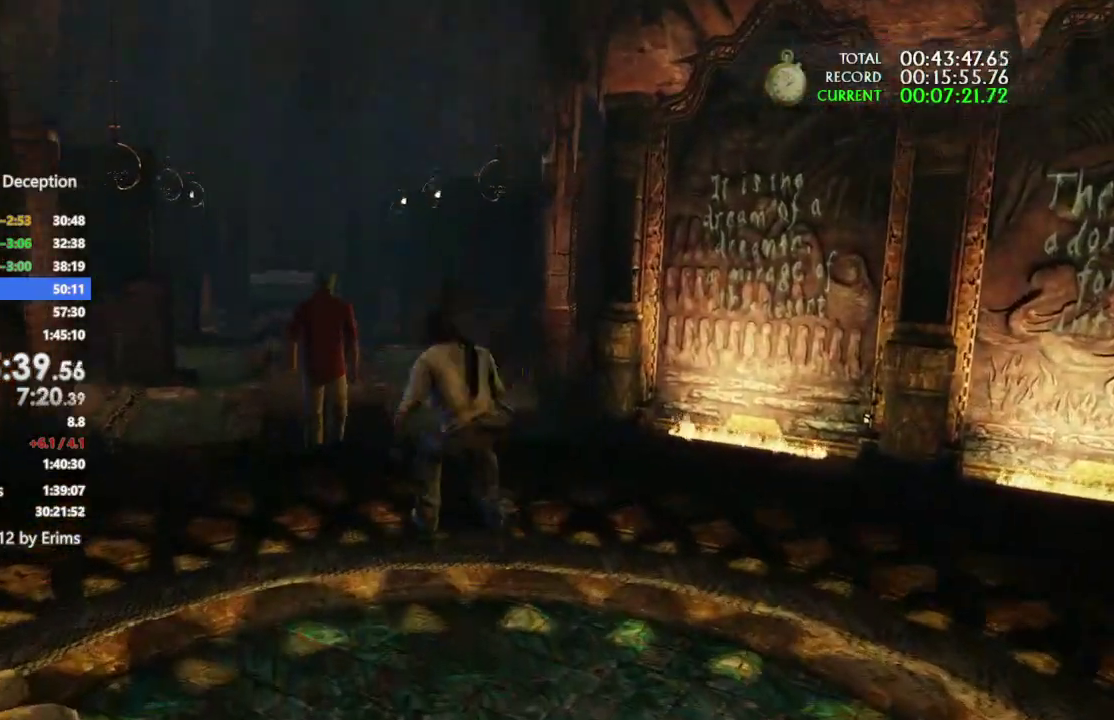
{"buttons": [], "left_stick": "up", "right_stick": "center"}
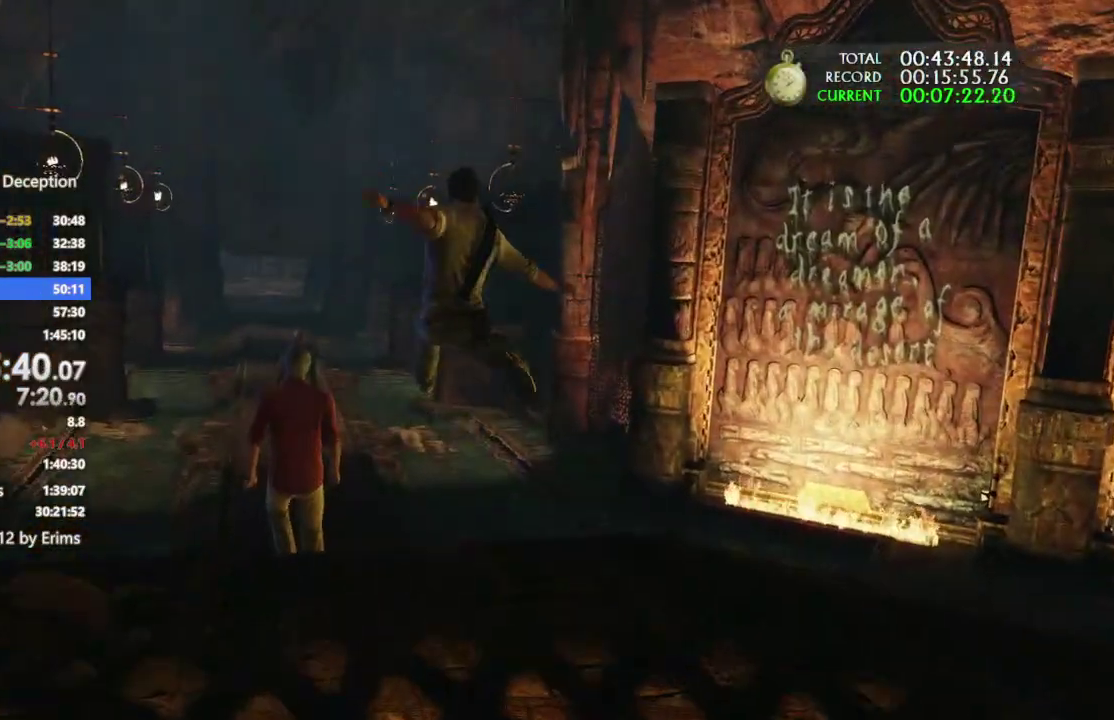
{"buttons": [], "left_stick": "up", "right_stick": "left"}
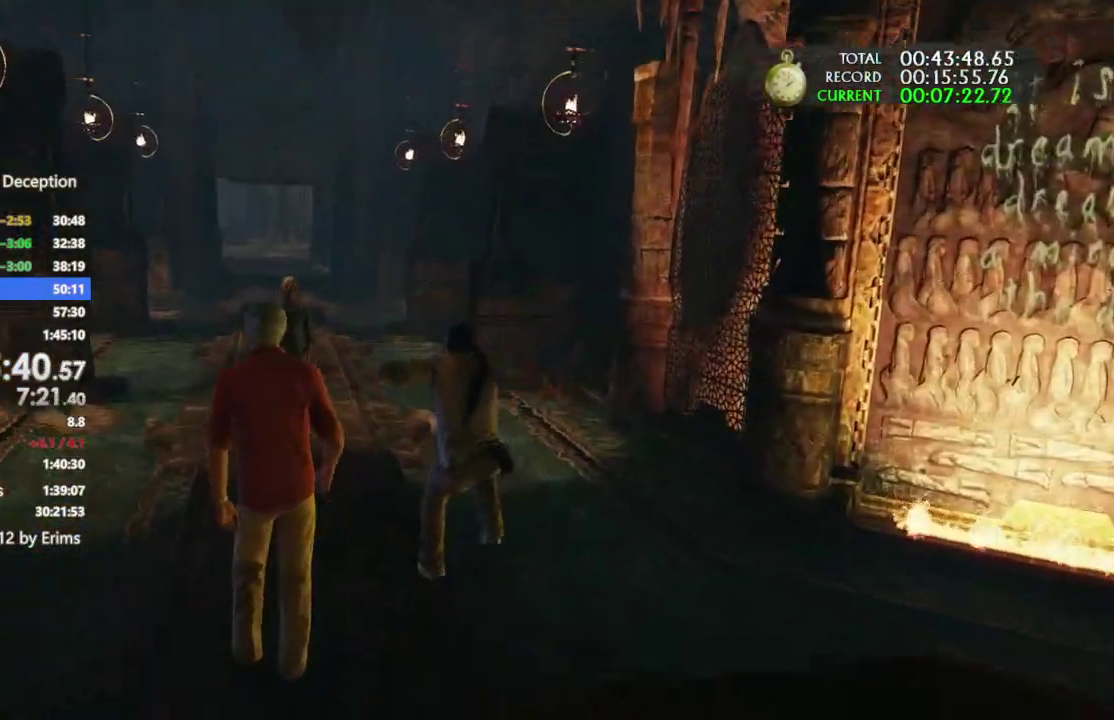
{"buttons": [], "left_stick": "up", "right_stick": "left"}
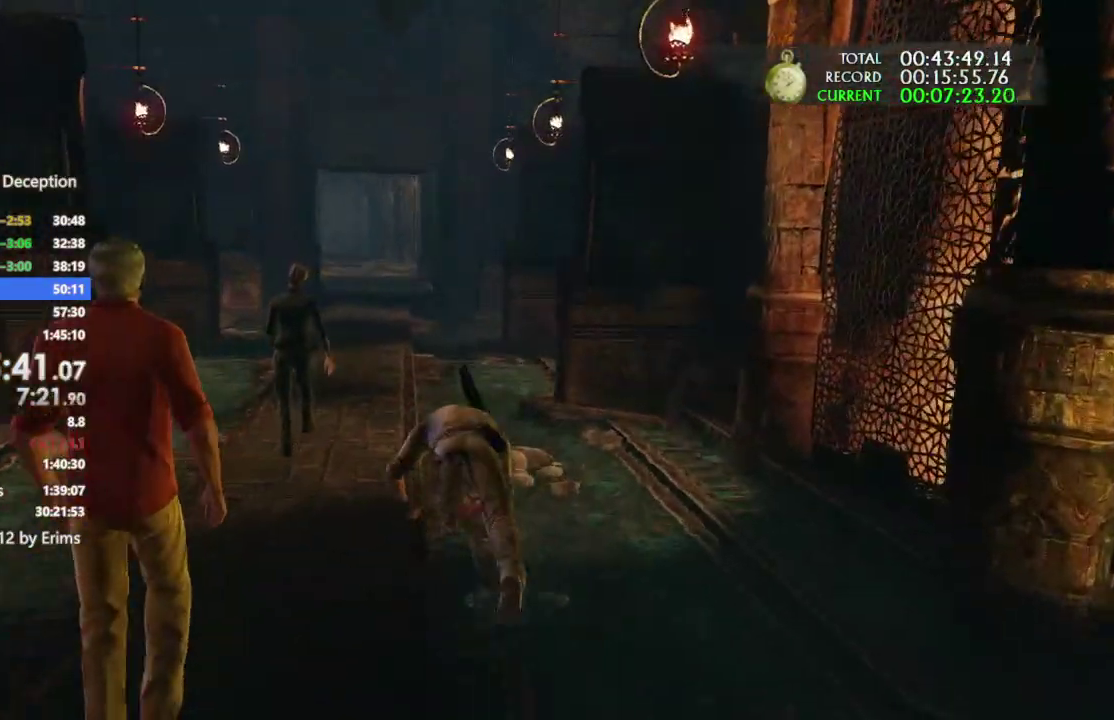
{"buttons": ["L2"], "left_stick": "up", "right_stick": "center"}
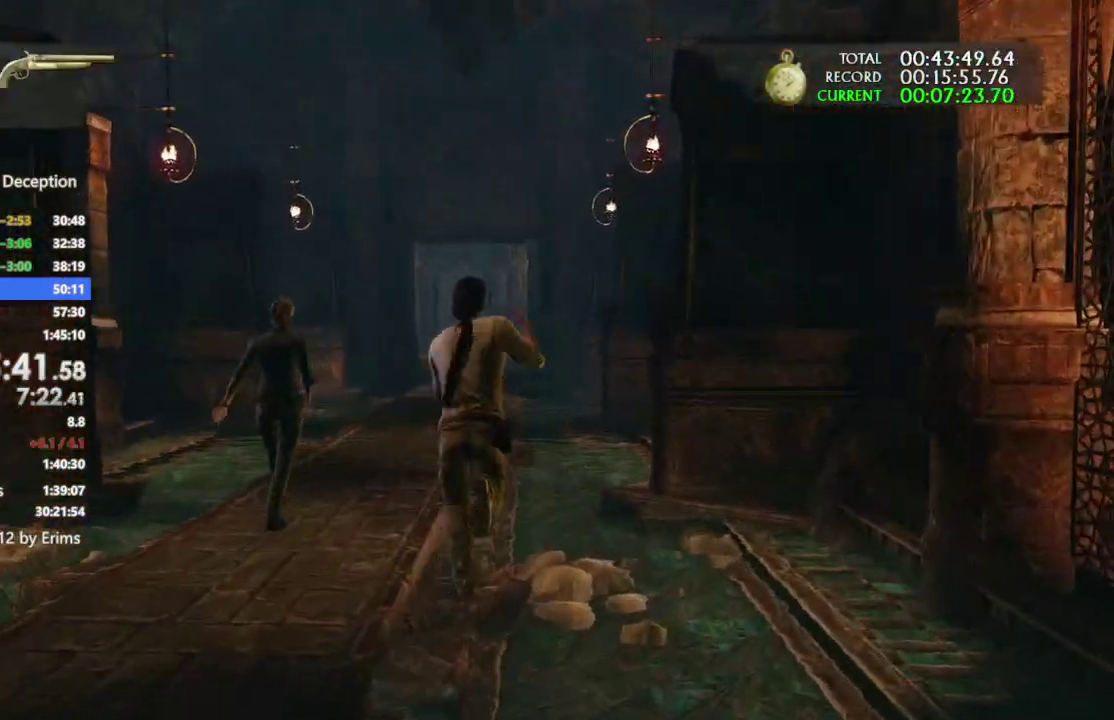
{"buttons": [], "left_stick": "up", "right_stick": "center"}